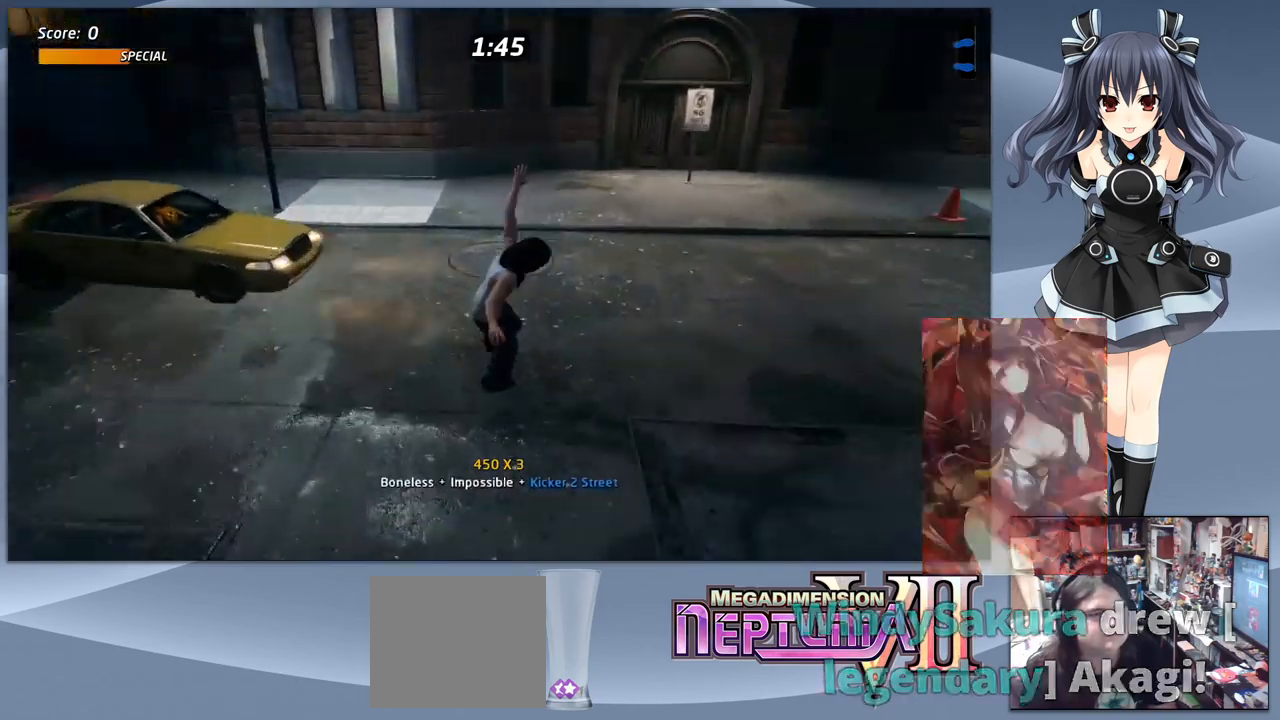
Gameplay with a controller (PlayStation layout); each line is a JSON object with the inputs held at the frame after it. "events" lists button and stick changes between this image and that frame as [ms after this image, input, new state], when the widget could be followed in between. Not read: left_stick.
{"buttons": [], "right_stick": "center", "events": [[34, "DPAD_LEFT", "down"], [134, "CROSS", "up"], [134, "SQUARE", "down"], [200, "SQUARE", "up"], [234, "DPAD_LEFT", "up"], [267, "DPAD_DOWN", "up"]]}
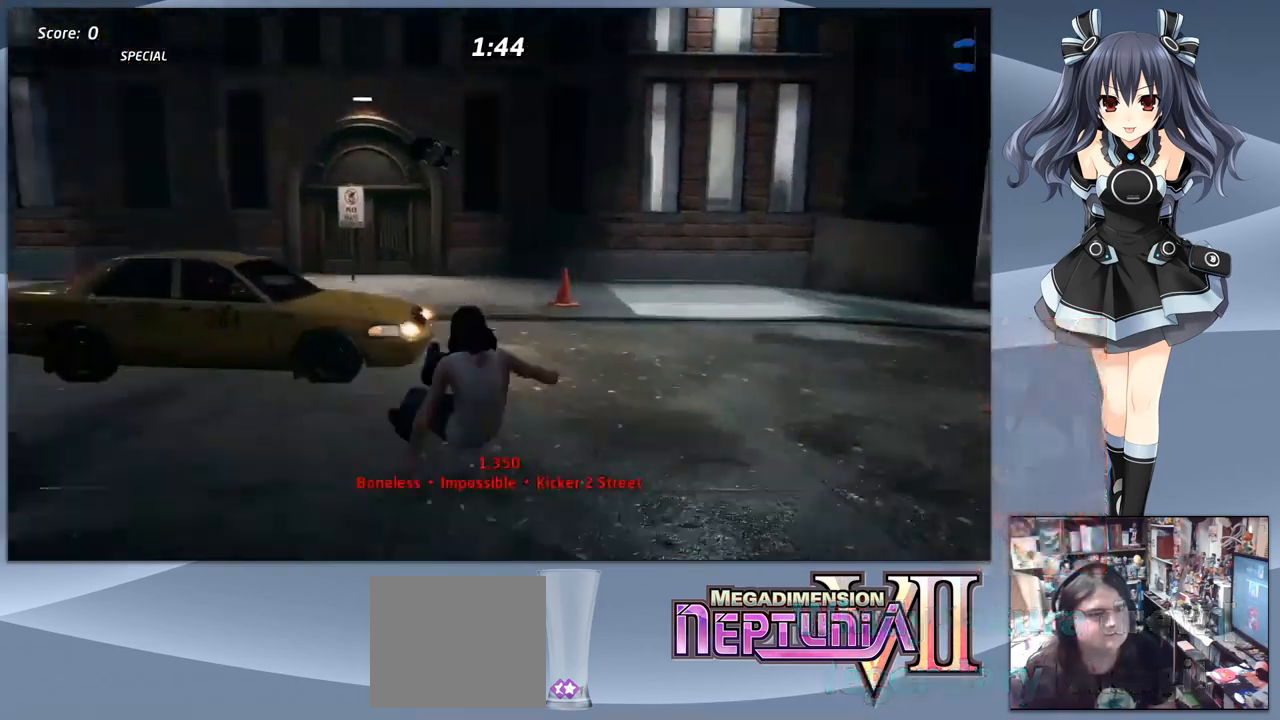
{"buttons": ["CROSS", "SQUARE"], "right_stick": "center", "events": [[234, "TRIANGLE", "down"], [267, "SQUARE", "down"], [300, "CROSS", "down"], [334, "TRIANGLE", "up"], [367, "CROSS", "up"], [367, "SQUARE", "up"], [467, "CROSS", "down"], [467, "SQUARE", "down"]]}
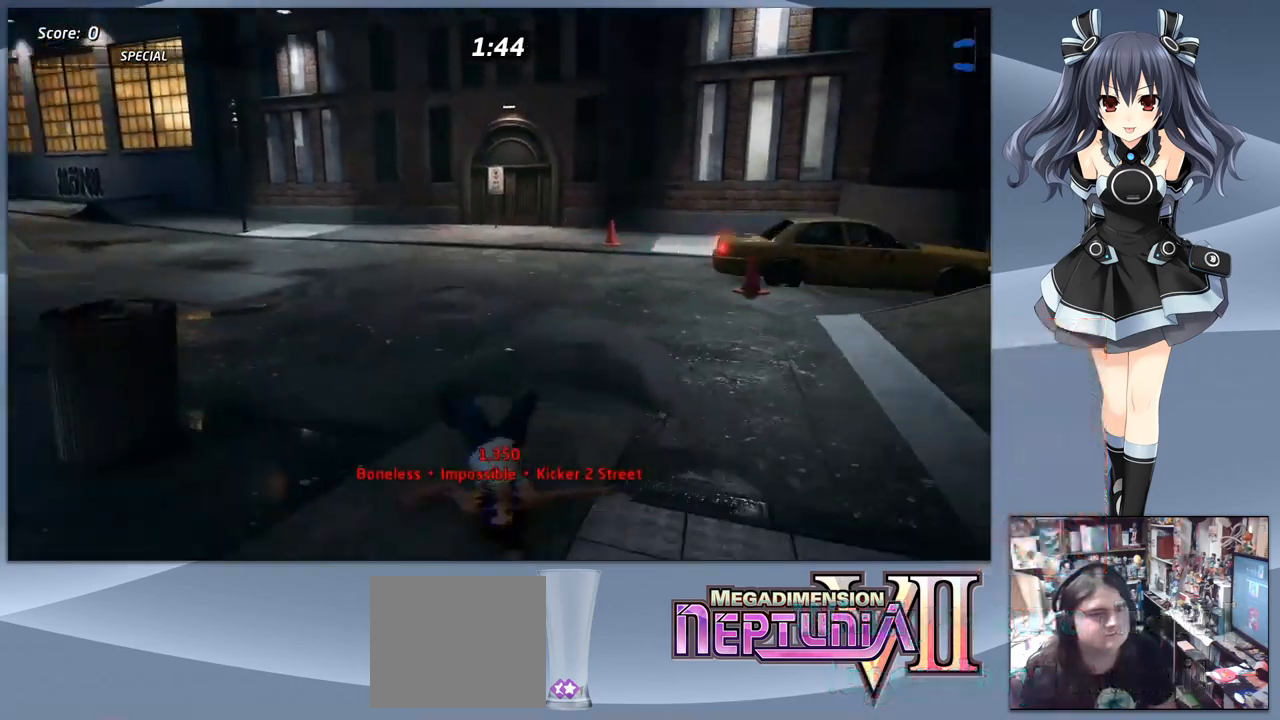
{"buttons": [], "right_stick": "center", "events": [[34, "TRIANGLE", "down"], [67, "CROSS", "up"], [67, "SQUARE", "up"], [67, "TRIANGLE", "up"], [167, "TRIANGLE", "down"], [267, "TRIANGLE", "up"], [300, "DPAD_UP", "down"], [334, "CROSS", "down"], [400, "SQUARE", "down"], [467, "CROSS", "up"], [467, "DPAD_UP", "up"], [467, "SQUARE", "up"]]}
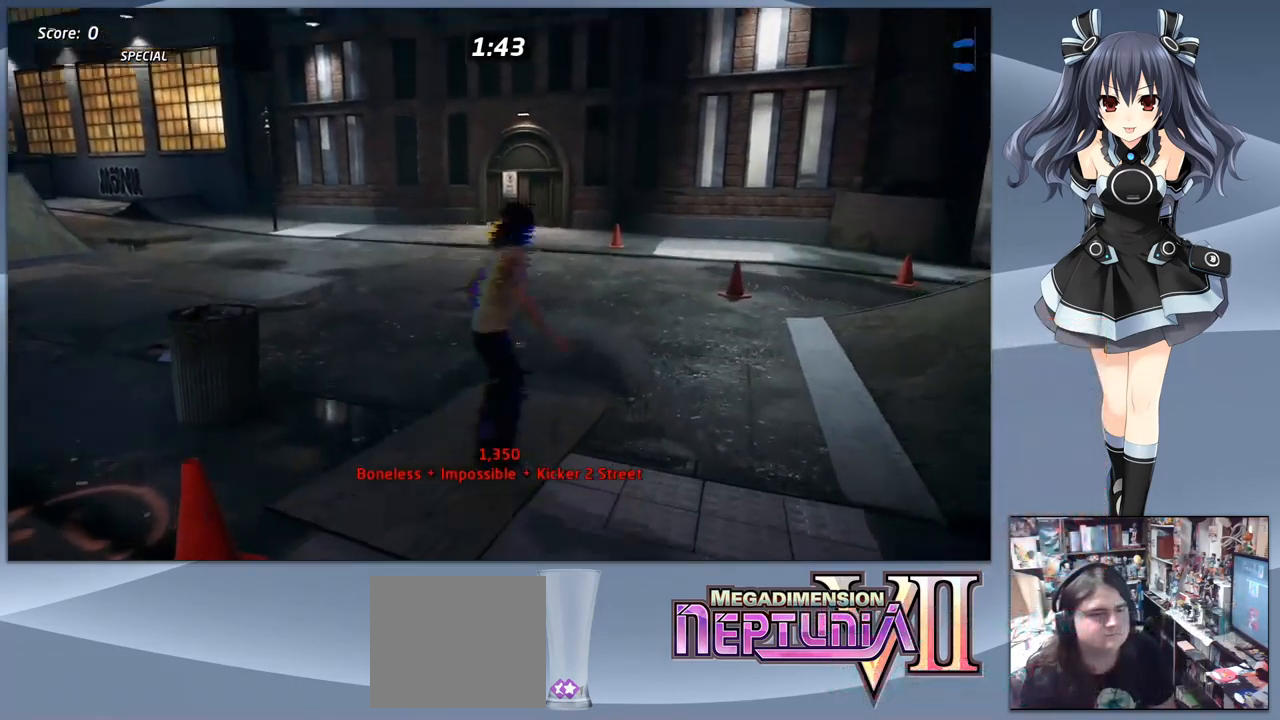
{"buttons": ["CROSS"], "right_stick": "center", "events": [[67, "CROSS", "down"], [167, "CROSS", "up"], [200, "CROSS", "down"]]}
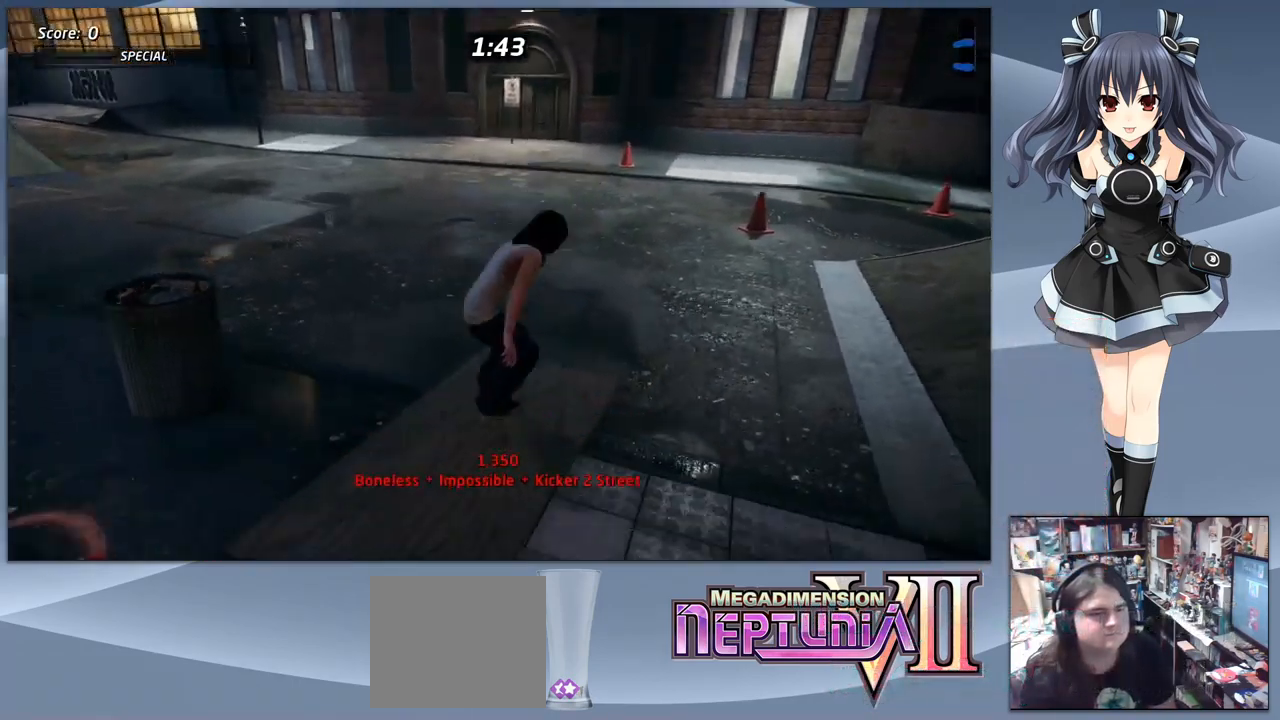
{"buttons": ["CROSS", "DPAD_LEFT"], "right_stick": "center", "events": [[200, "DPAD_LEFT", "down"]]}
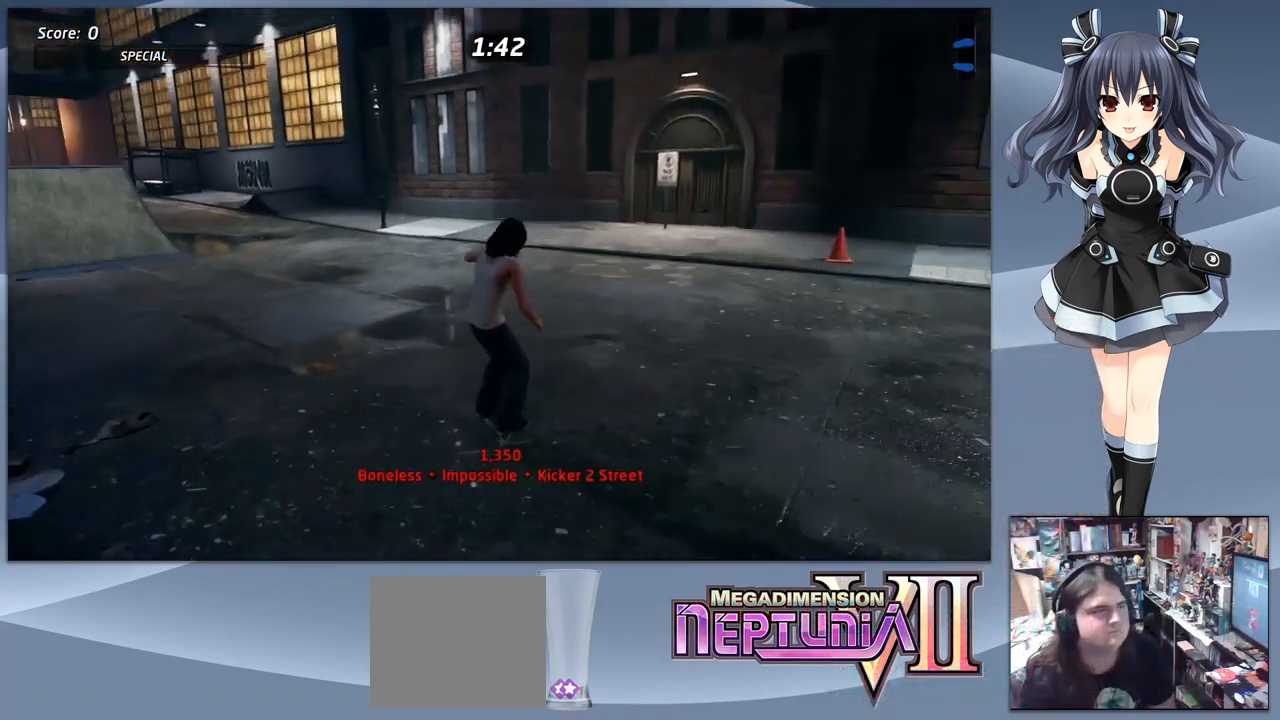
{"buttons": ["CROSS", "DPAD_LEFT"], "right_stick": "center", "events": [[100, "DPAD_LEFT", "up"], [467, "DPAD_LEFT", "down"]]}
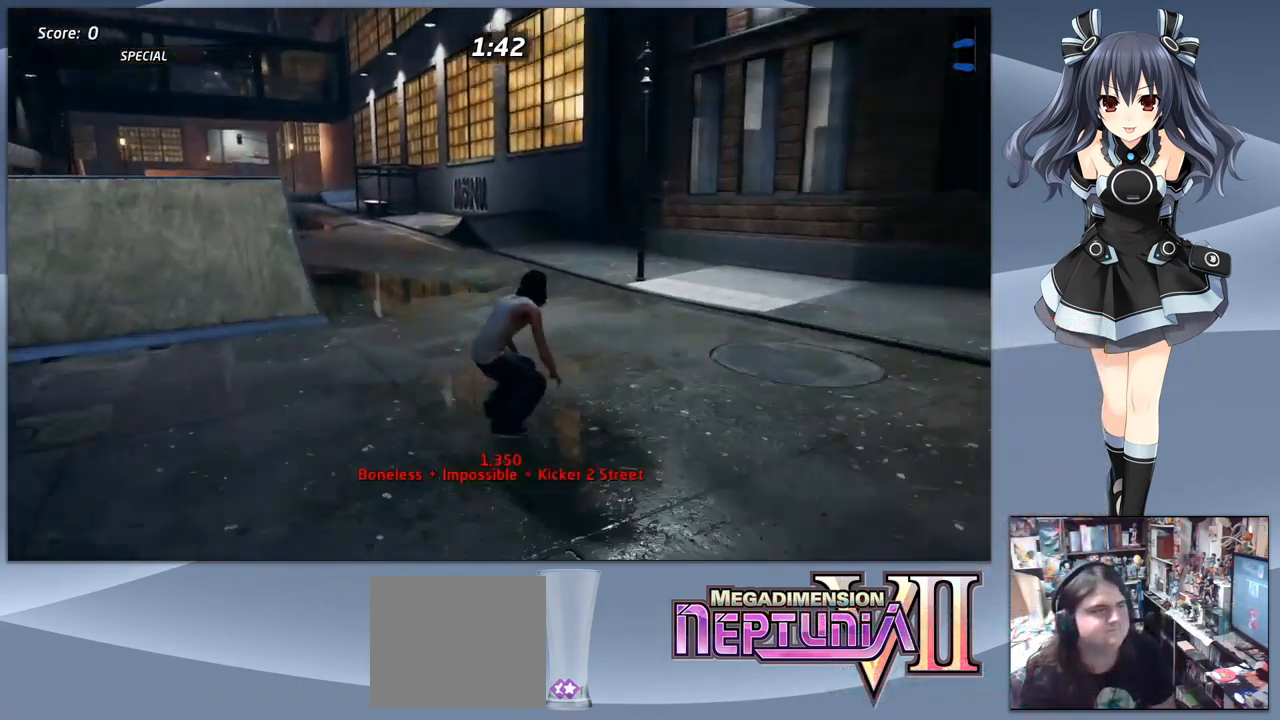
{"buttons": ["CROSS"], "right_stick": "center", "events": [[134, "DPAD_LEFT", "up"], [234, "DPAD_LEFT", "down"], [334, "DPAD_LEFT", "up"]]}
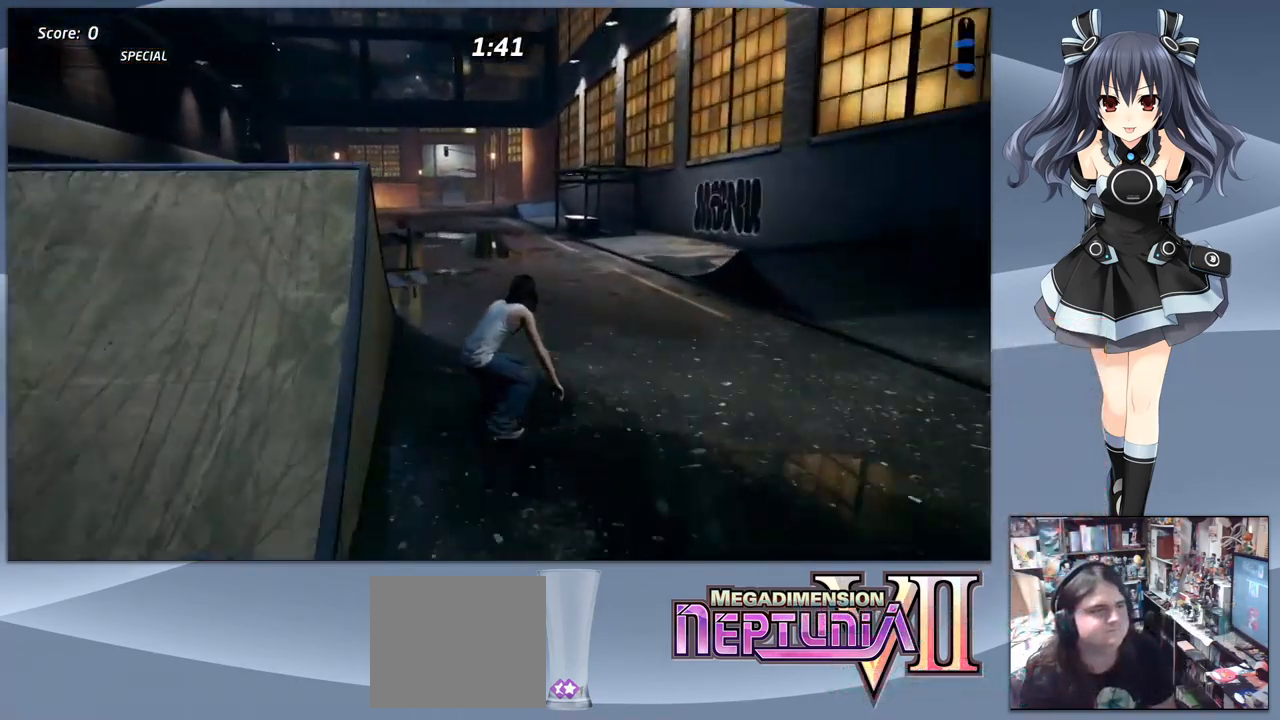
{"buttons": ["CROSS"], "right_stick": "center", "events": [[134, "DPAD_RIGHT", "down"], [200, "DPAD_RIGHT", "up"]]}
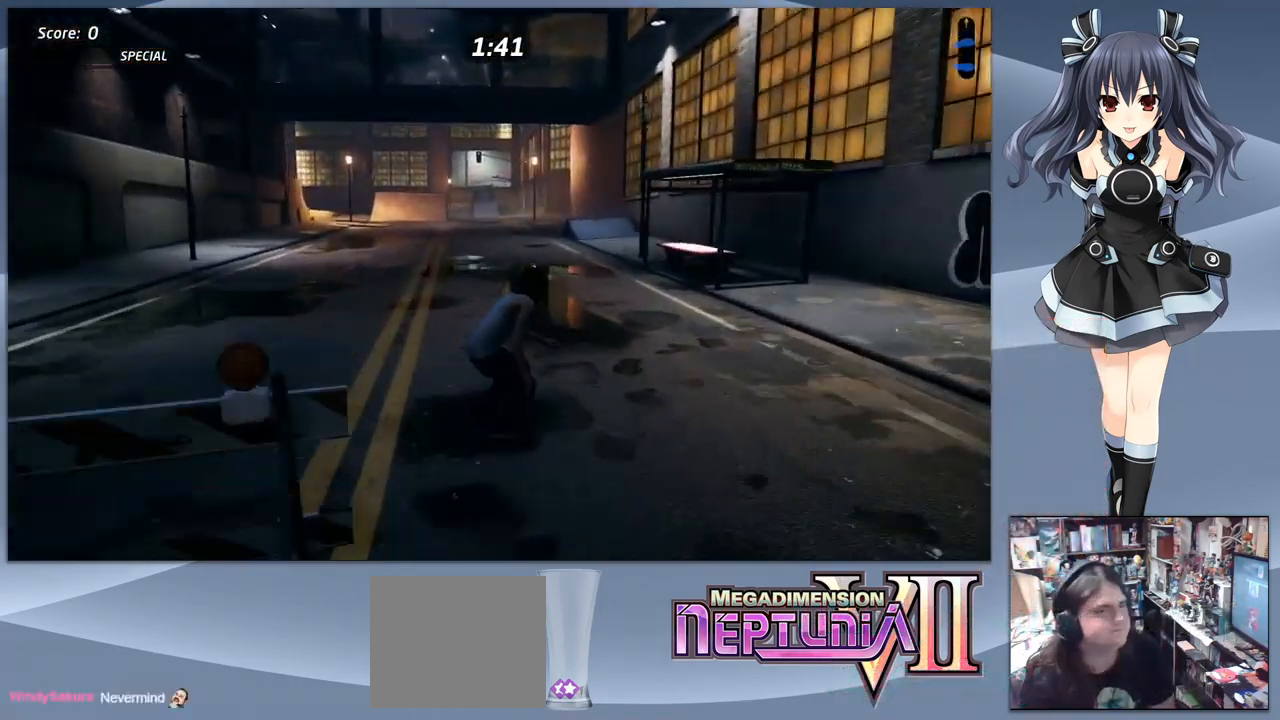
{"buttons": [], "right_stick": "center", "events": [[200, "DPAD_UP", "down"], [300, "DPAD_UP", "up"], [367, "DPAD_UP", "down"], [467, "CROSS", "up"], [500, "DPAD_UP", "up"]]}
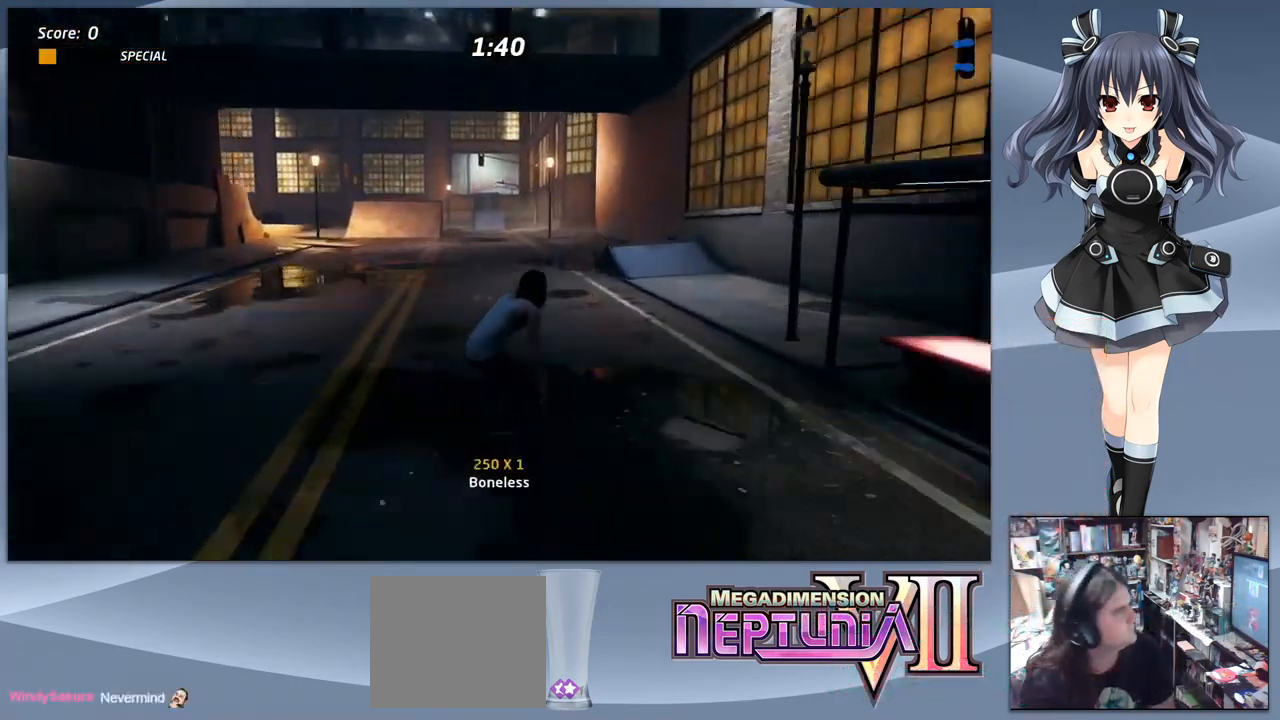
{"buttons": [], "right_stick": "center", "events": [[334, "DPAD_DOWN", "down"], [434, "DPAD_DOWN", "up"]]}
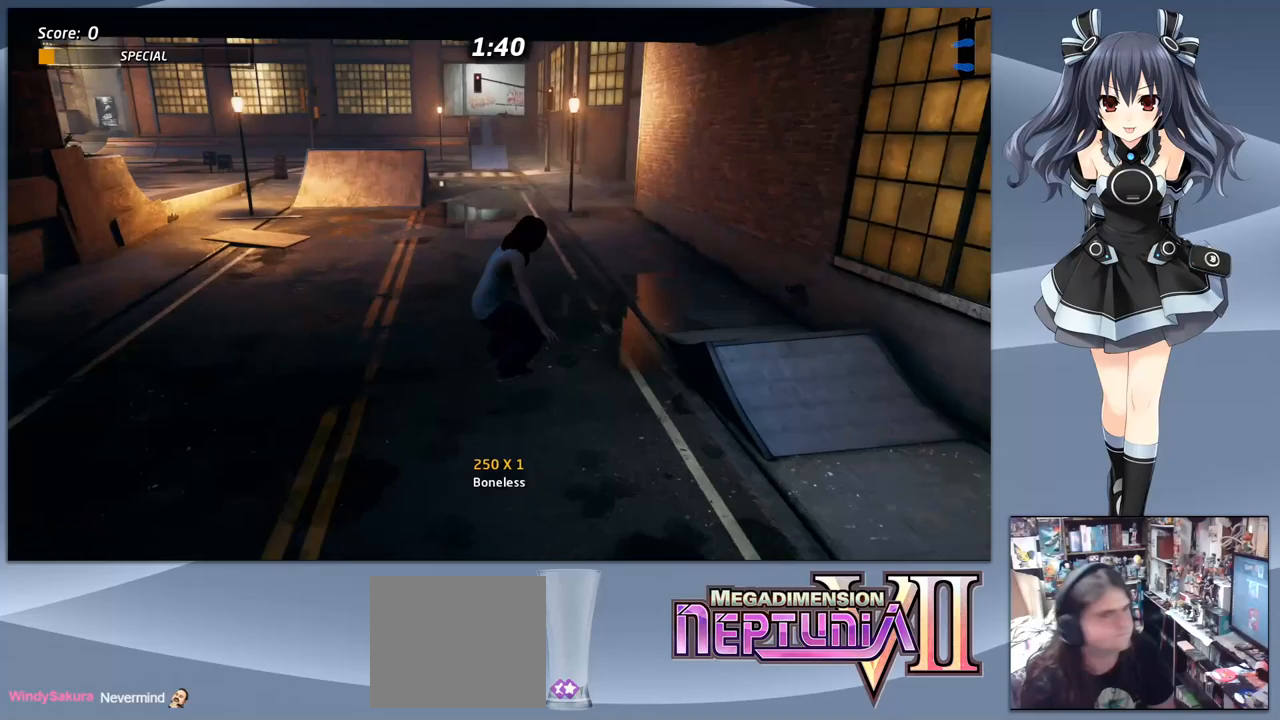
{"buttons": ["CROSS"], "right_stick": "center", "events": [[33, "CROSS", "down"], [33, "DPAD_UP", "down"], [133, "DPAD_UP", "up"], [367, "DPAD_UP", "down"], [400, "DPAD_UP", "up"]]}
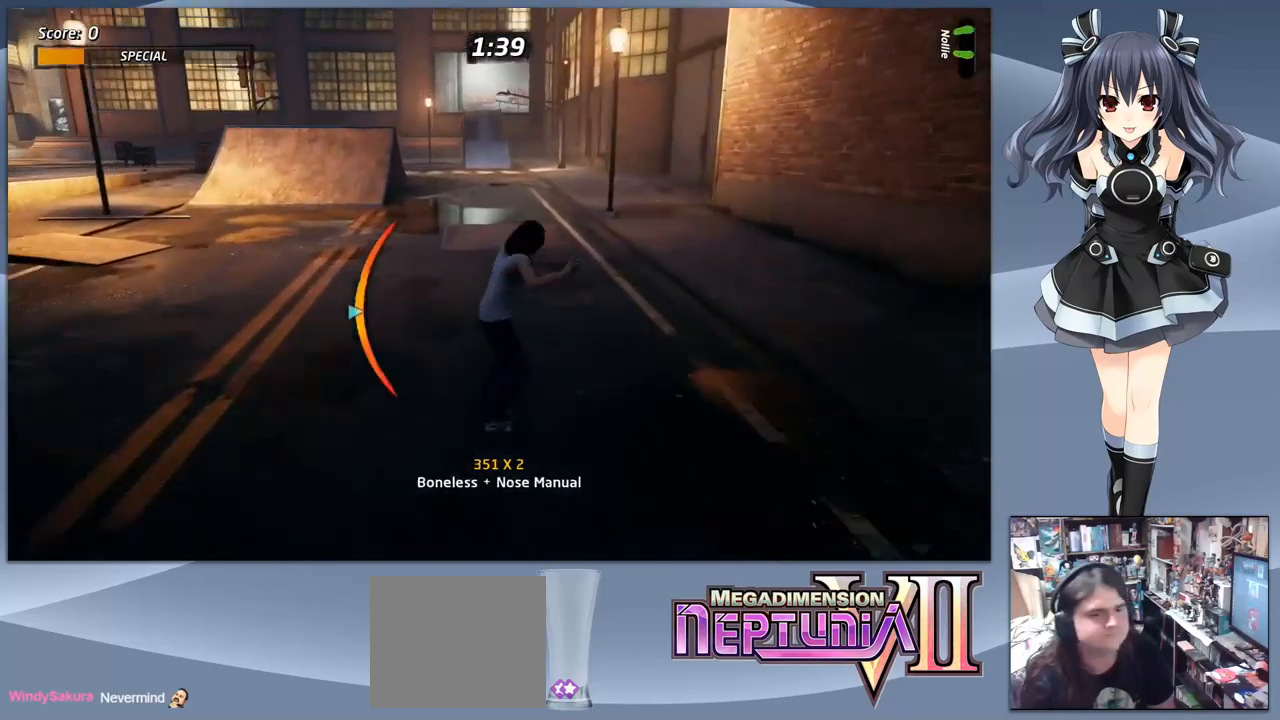
{"buttons": ["SQUARE", "DPAD_DOWN"], "right_stick": "center", "events": [[300, "DPAD_DOWN", "down"], [333, "CROSS", "up"], [367, "SQUARE", "down"]]}
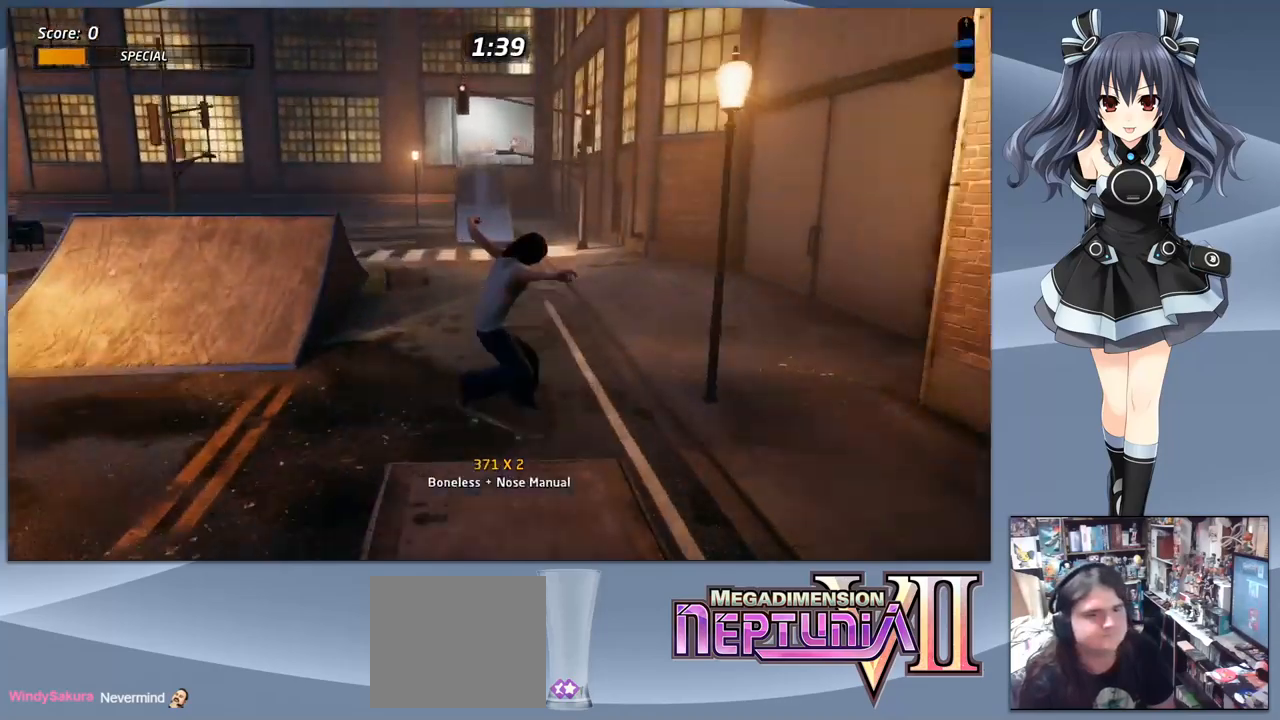
{"buttons": ["CROSS"], "right_stick": "center", "events": [[100, "DPAD_DOWN", "up"], [100, "SQUARE", "up"], [433, "CROSS", "down"]]}
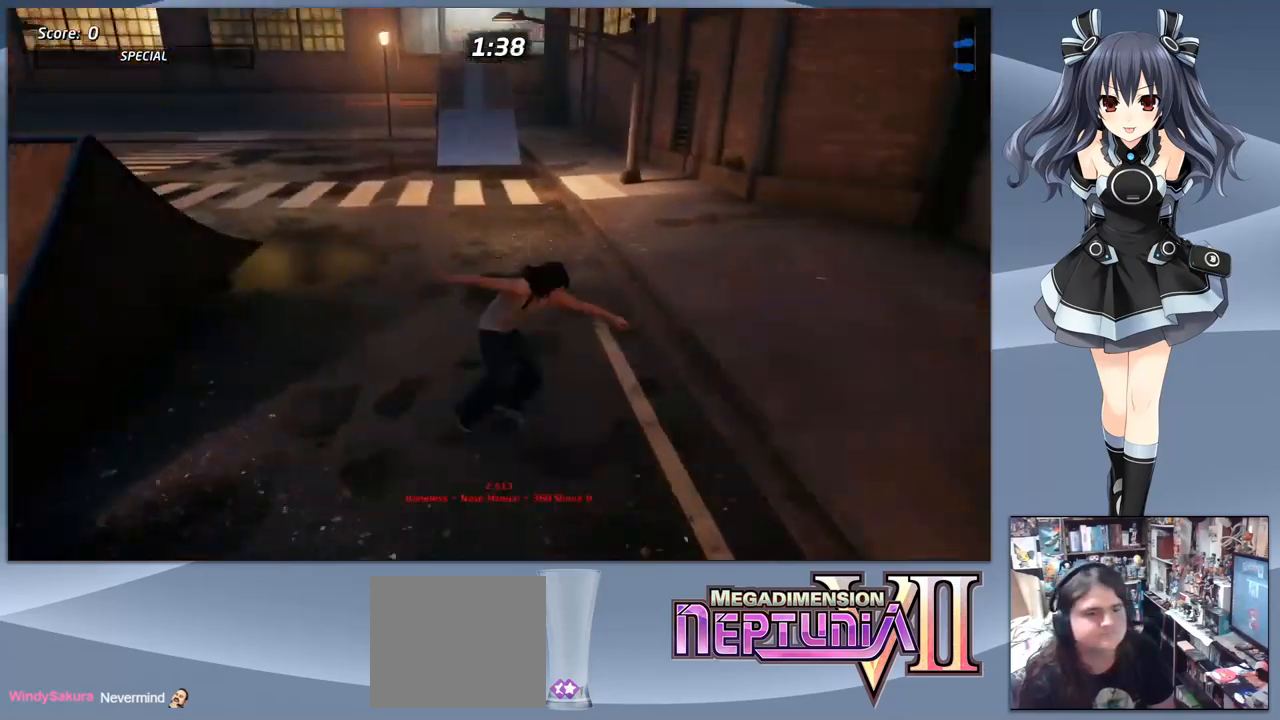
{"buttons": ["CROSS", "SQUARE"], "right_stick": "center", "events": [[400, "CROSS", "up"], [467, "CROSS", "down"], [467, "SQUARE", "down"]]}
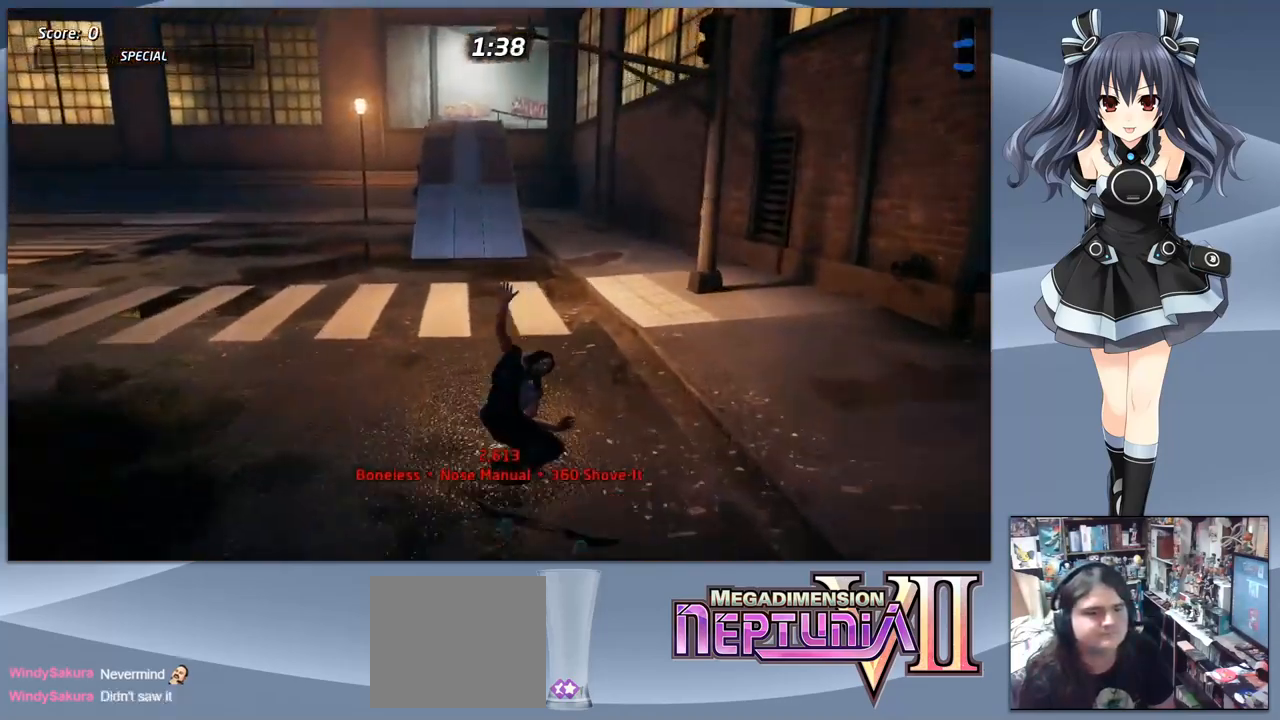
{"buttons": ["CIRCLE", "TRIANGLE", "DPAD_LEFT"], "right_stick": "center"}
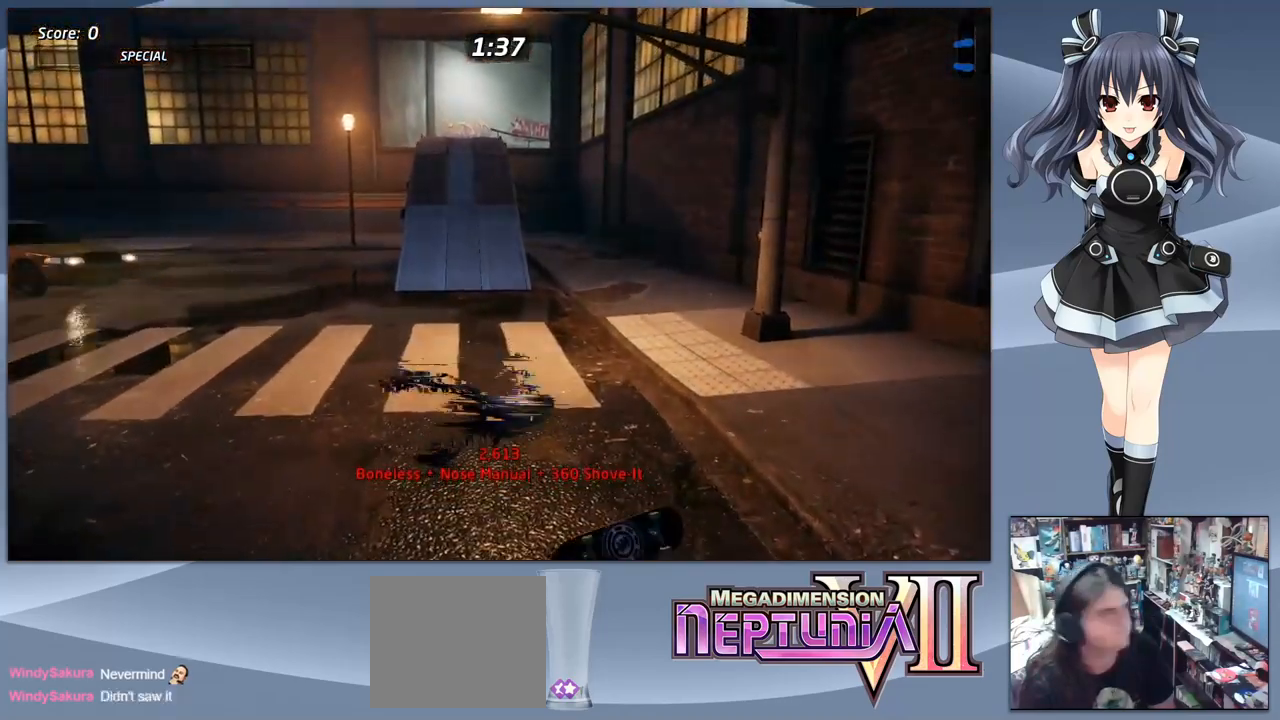
{"buttons": ["CROSS"], "right_stick": "center", "events": [[33, "CIRCLE", "up"], [33, "DPAD_DOWN", "down"], [33, "DPAD_LEFT", "up"], [33, "TRIANGLE", "up"], [100, "CROSS", "down"], [100, "SQUARE", "down"], [133, "DPAD_DOWN", "up"], [167, "SQUARE", "up"]]}
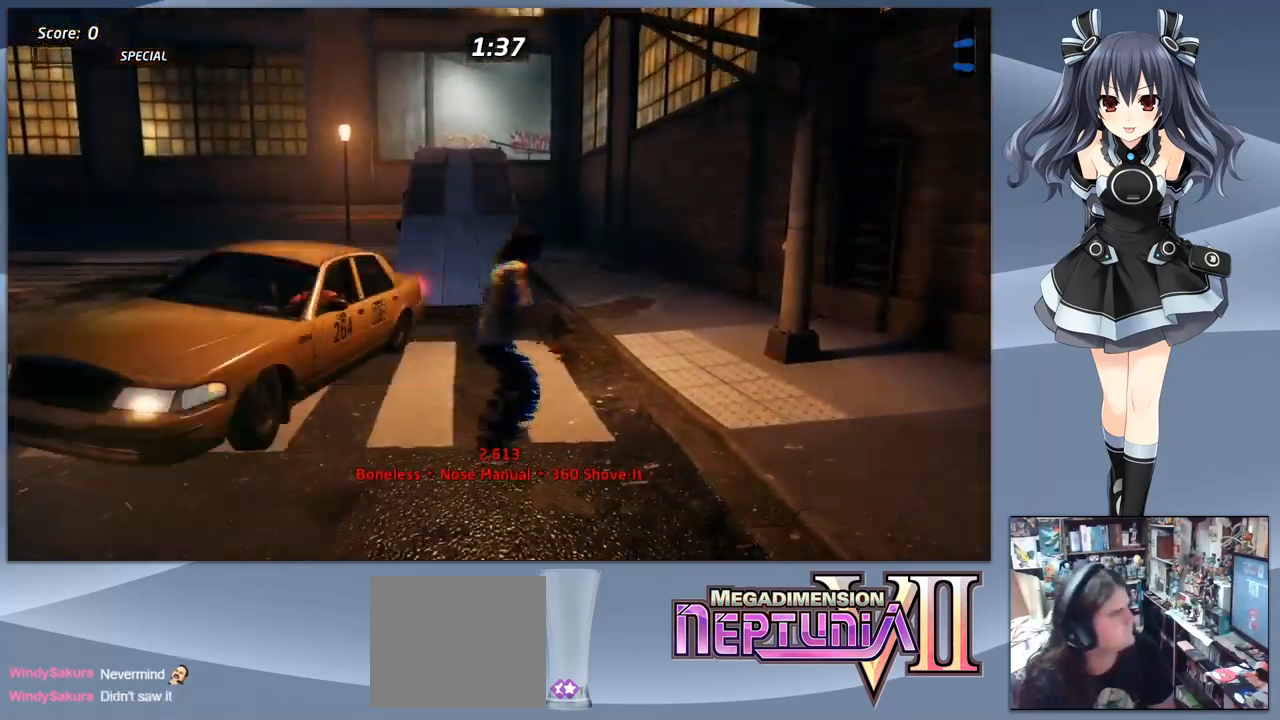
{"buttons": ["CROSS", "DPAD_DOWN"], "right_stick": "center", "events": [[433, "DPAD_LEFT", "down"], [467, "DPAD_DOWN", "down"], [467, "DPAD_LEFT", "up"]]}
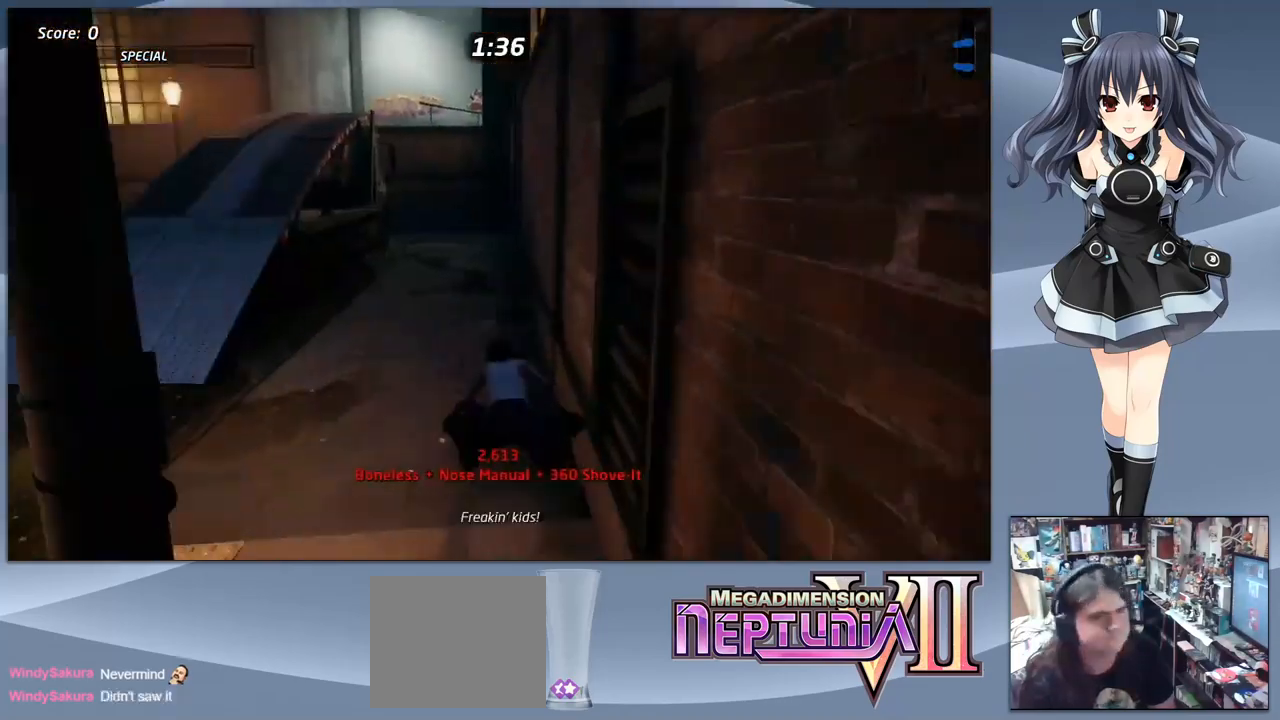
{"buttons": ["DPAD_LEFT"], "right_stick": "center", "events": [[133, "CROSS", "up"], [133, "DPAD_DOWN", "up"], [233, "CROSS", "down"], [267, "DPAD_DOWN", "down"], [267, "SQUARE", "down"], [333, "TRIANGLE", "down"], [367, "CIRCLE", "down"], [367, "CROSS", "up"], [367, "DPAD_DOWN", "up"], [367, "SQUARE", "up"], [433, "CIRCLE", "up"], [433, "TRIANGLE", "up"], [467, "DPAD_LEFT", "down"]]}
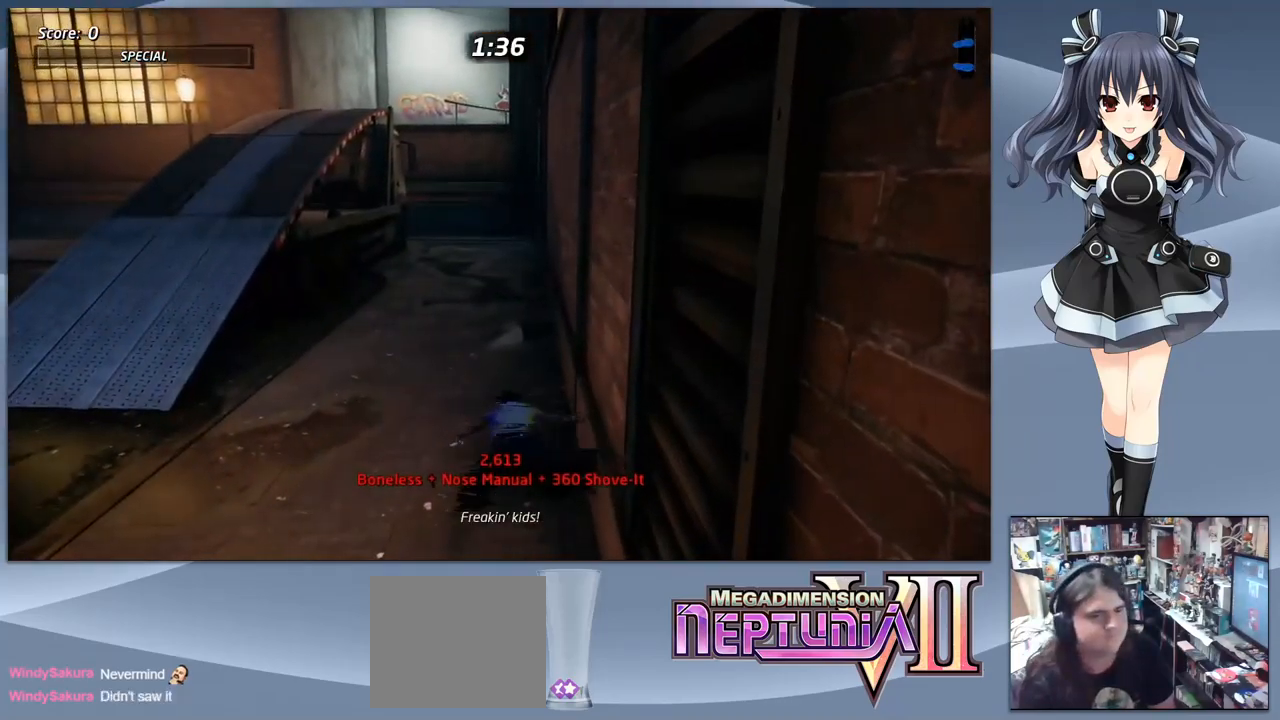
{"buttons": ["DPAD_DOWN", "DPAD_LEFT"], "right_stick": "center", "events": [[33, "CROSS", "down"], [67, "DPAD_DOWN", "down"], [133, "CROSS", "up"], [167, "DPAD_LEFT", "up"], [200, "DPAD_LEFT", "down"], [233, "CROSS", "down"], [333, "CROSS", "up"], [367, "CROSS", "down"], [500, "CROSS", "up"]]}
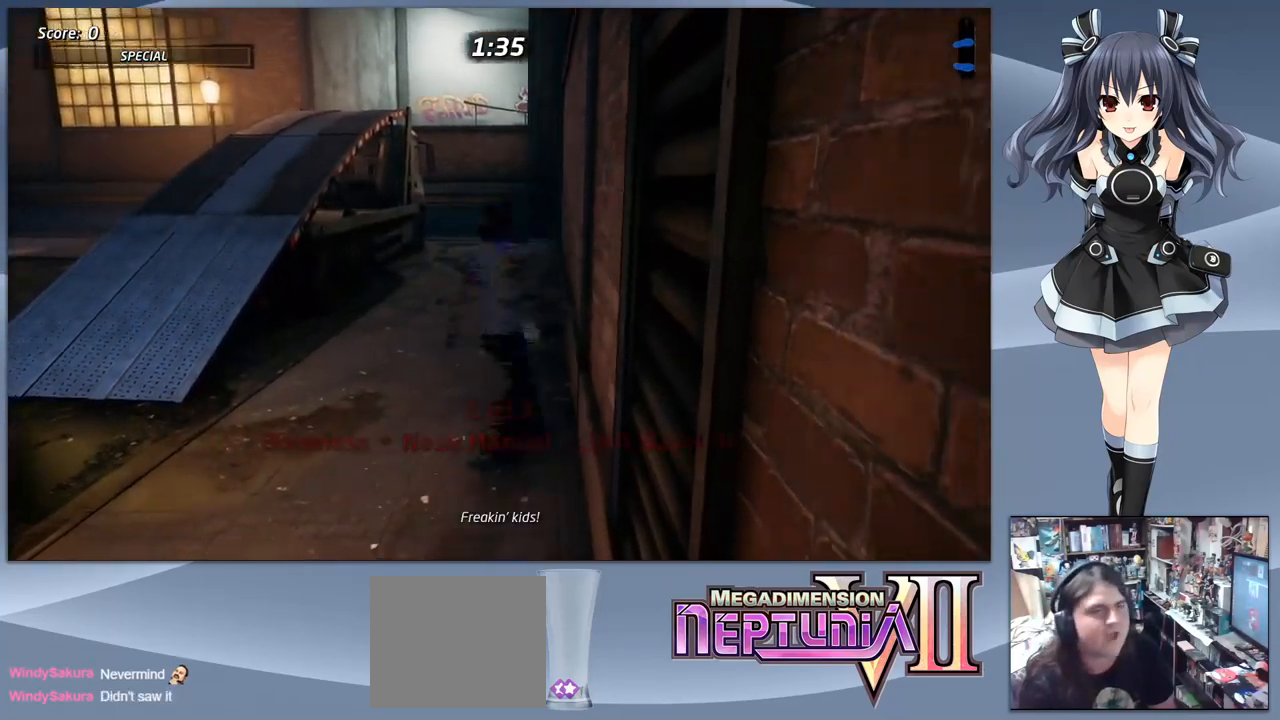
{"buttons": ["CROSS"], "right_stick": "center", "events": [[67, "CROSS", "down"], [400, "DPAD_DOWN", "up"], [433, "DPAD_LEFT", "up"]]}
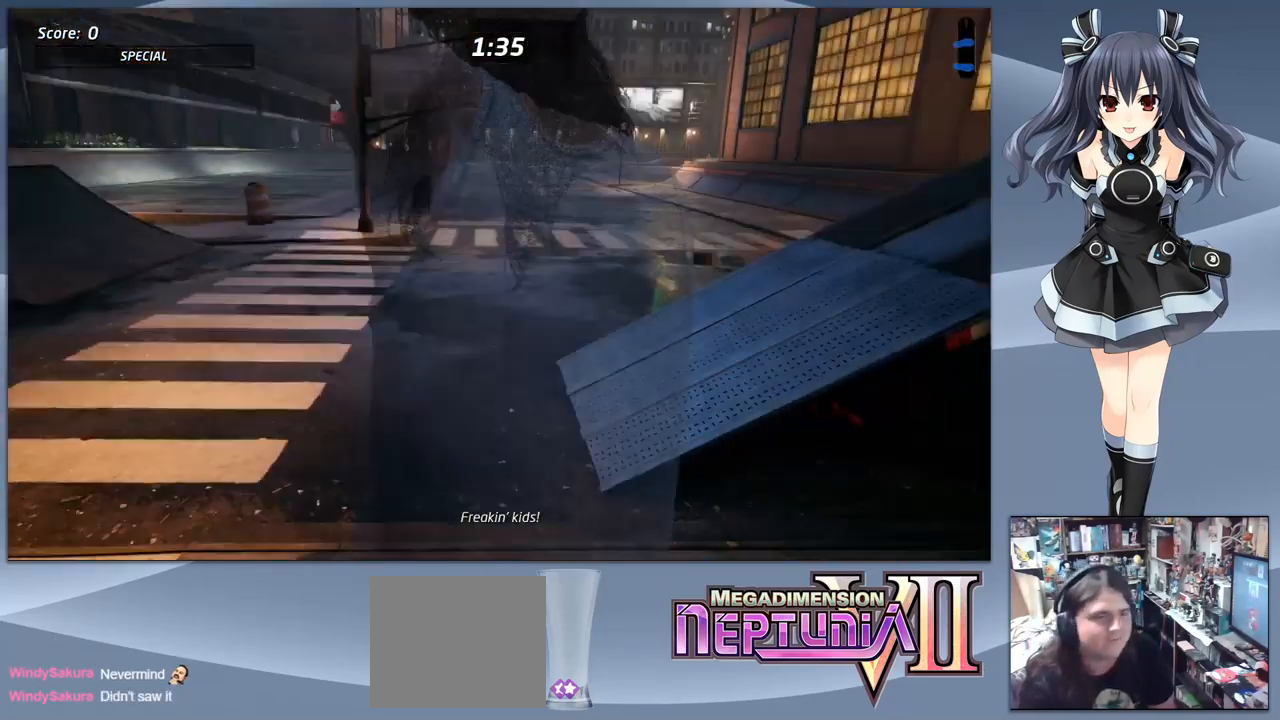
{"buttons": ["CROSS", "DPAD_DOWN"], "right_stick": "center", "events": [[466, "DPAD_DOWN", "down"]]}
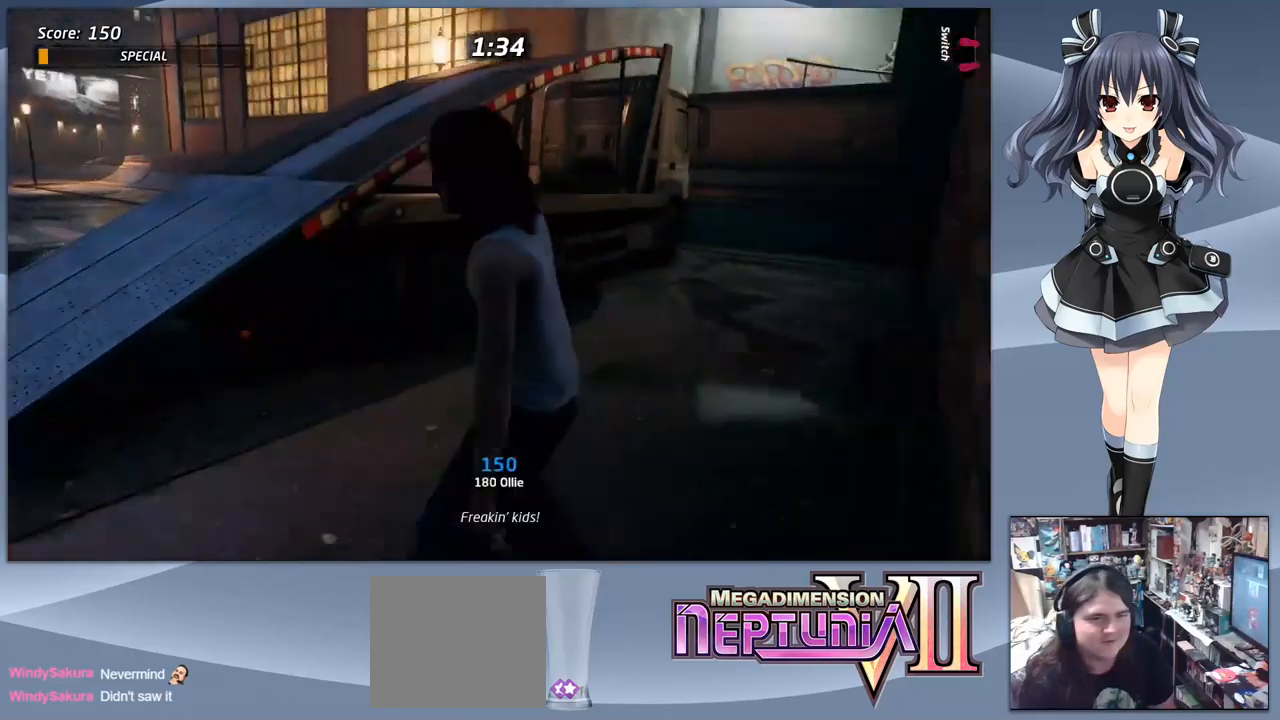
{"buttons": ["CROSS", "DPAD_DOWN", "DPAD_LEFT"], "right_stick": "center", "events": [[300, "DPAD_LEFT", "down"]]}
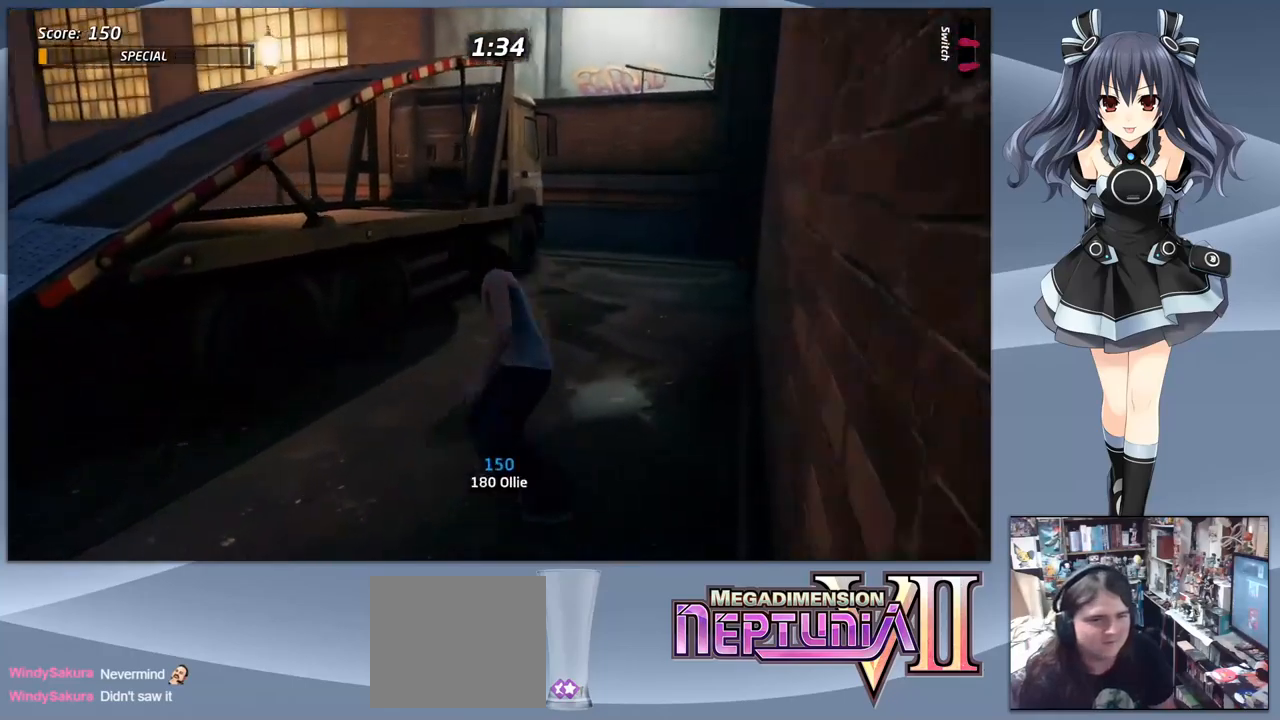
{"buttons": ["CROSS", "DPAD_DOWN", "DPAD_LEFT"], "right_stick": "center", "events": []}
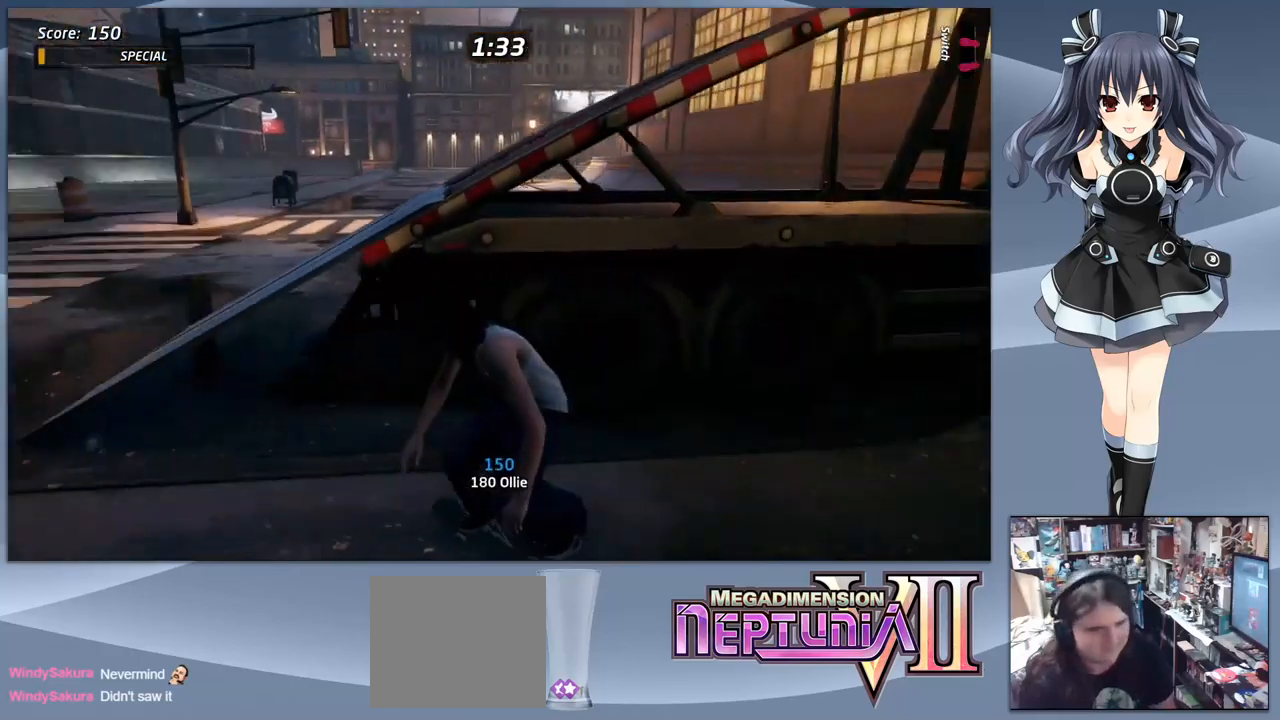
{"buttons": ["CROSS"], "right_stick": "center", "events": [[133, "DPAD_LEFT", "up"], [167, "DPAD_DOWN", "up"]]}
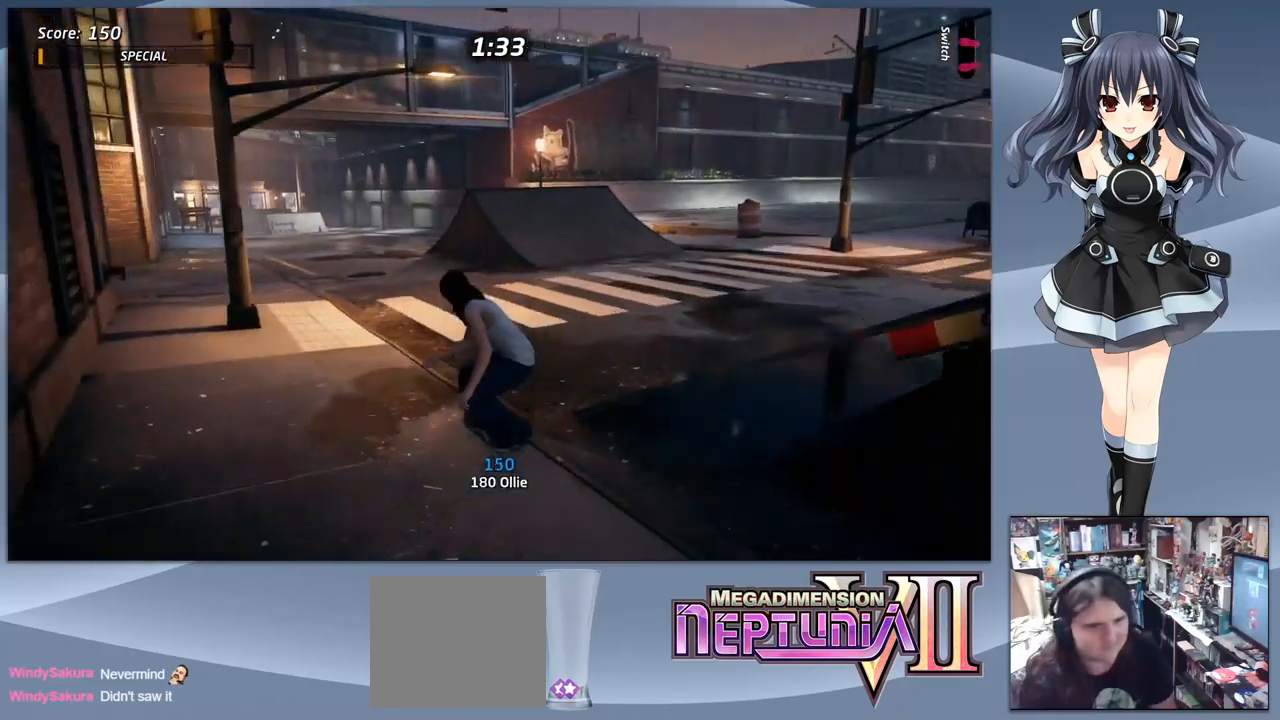
{"buttons": ["CROSS", "DPAD_DOWN"], "right_stick": "center", "events": [[67, "DPAD_DOWN", "down"], [67, "DPAD_RIGHT", "down"], [133, "DPAD_RIGHT", "up"]]}
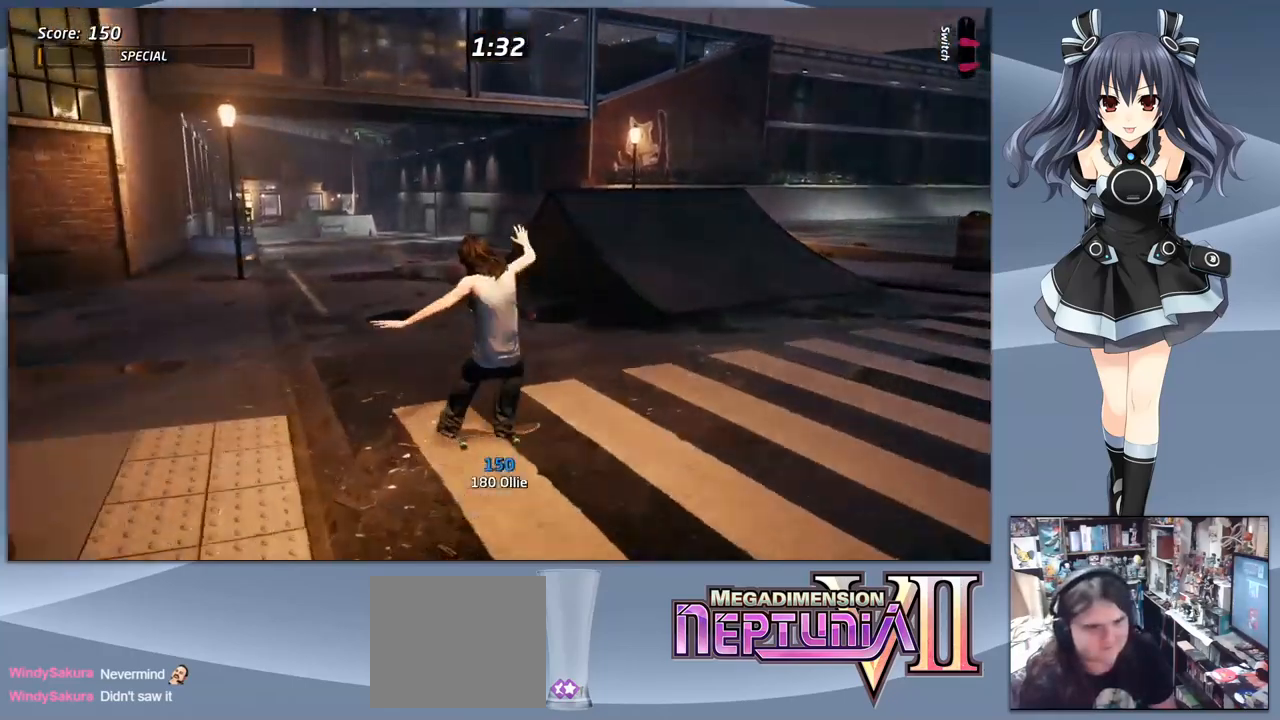
{"buttons": ["CROSS", "DPAD_DOWN", "DPAD_RIGHT"], "right_stick": "center", "events": [[167, "DPAD_RIGHT", "down"]]}
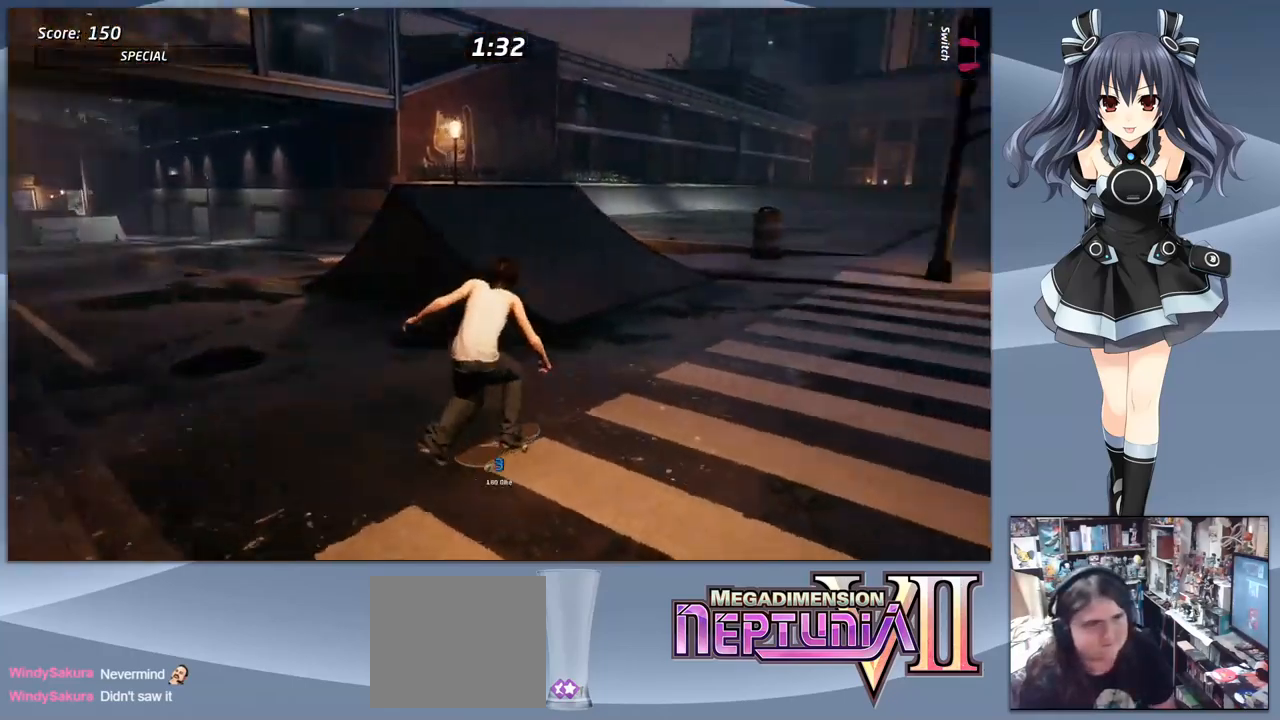
{"buttons": ["CROSS", "DPAD_DOWN"], "right_stick": "center", "events": [[467, "DPAD_RIGHT", "up"]]}
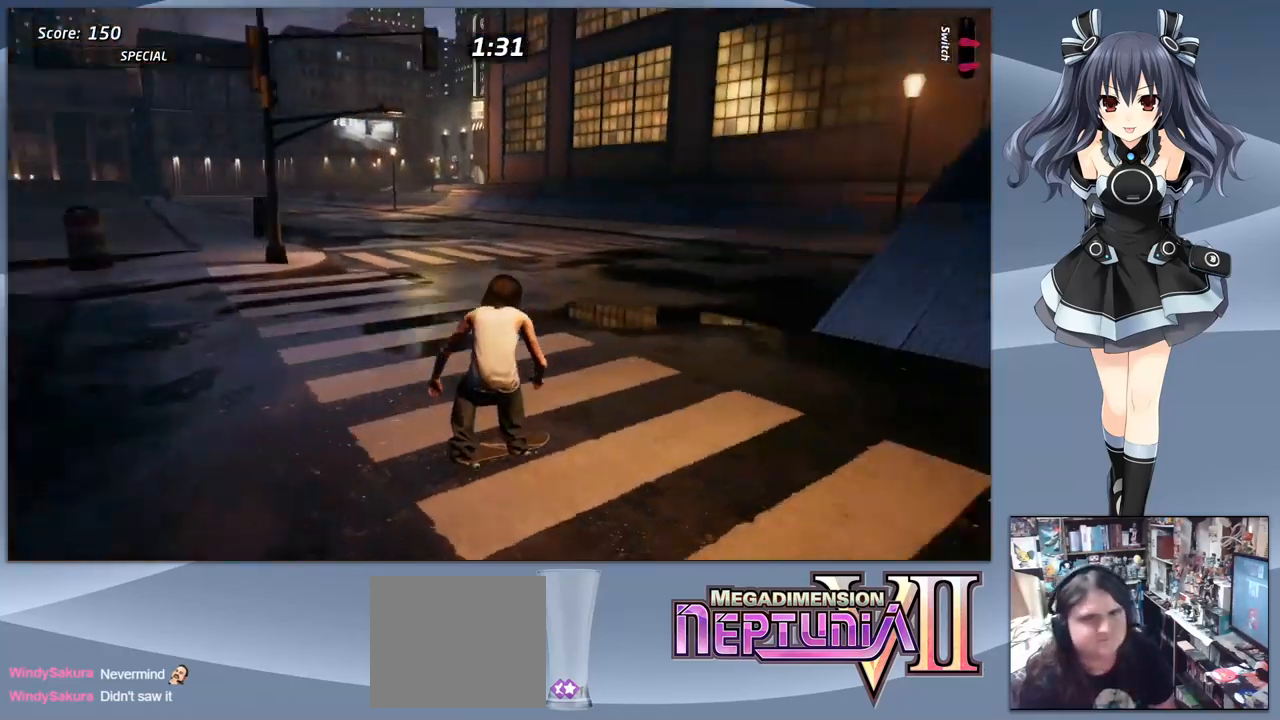
{"buttons": ["CROSS"], "right_stick": "center", "events": [[233, "DPAD_DOWN", "up"], [400, "DPAD_RIGHT", "down"], [500, "DPAD_RIGHT", "up"]]}